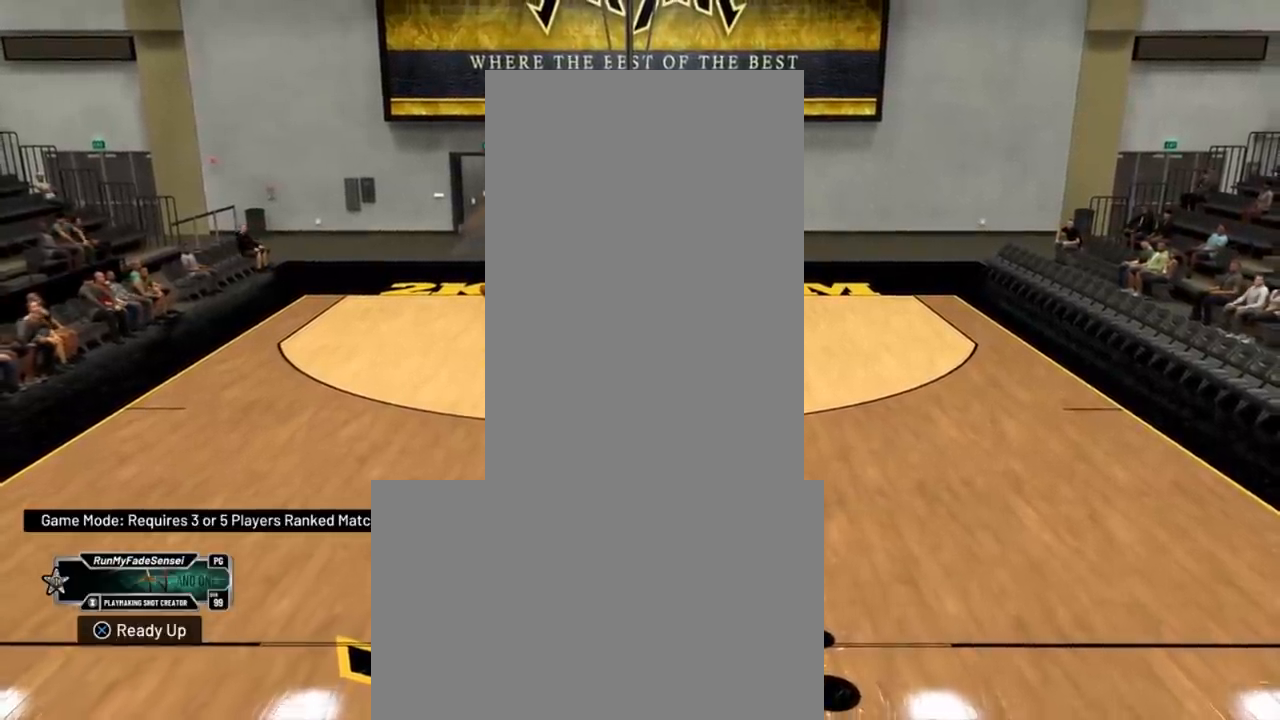
Gameplay with a controller (Xbox layout); each line is a JSON object with the inputs held at the frame after it. "events" lists button and stick changes between this image and that frame as [ms after this image, input, new state], when the widget could be followed in between.
{"buttons": ["R2"], "left_stick": "center", "right_stick": "center", "events": []}
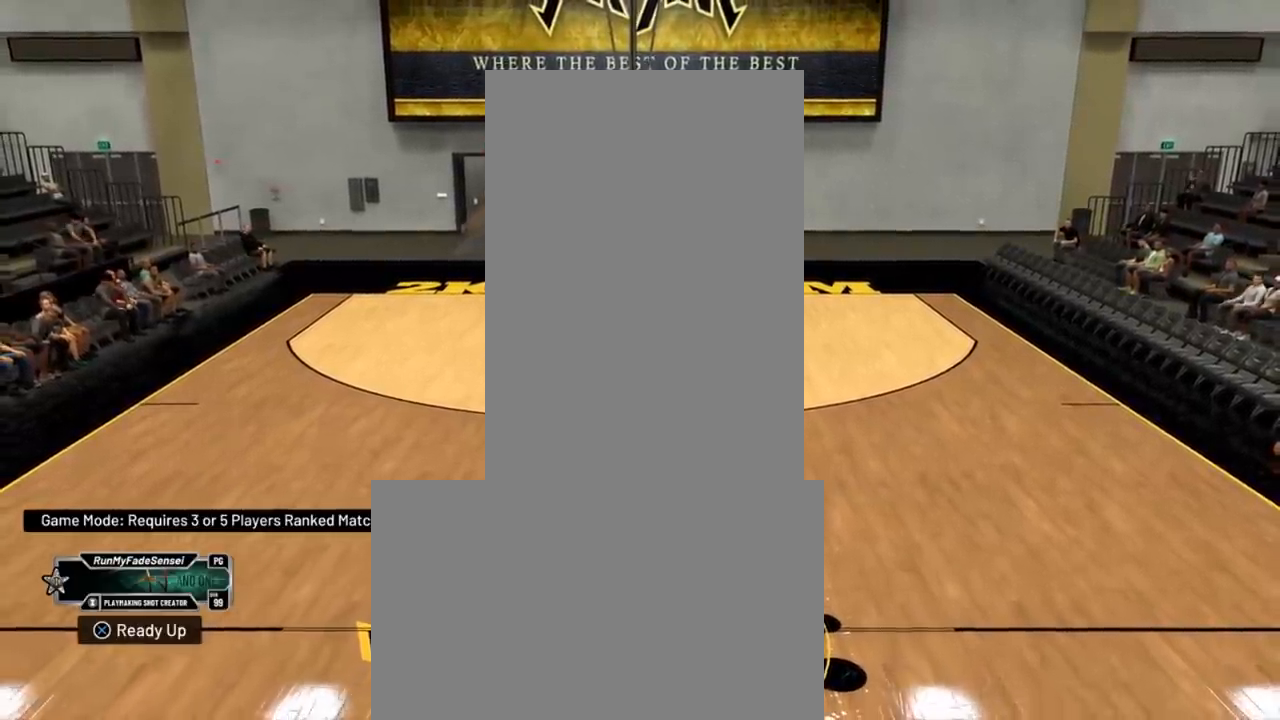
{"buttons": ["R2"], "left_stick": "center", "right_stick": "center", "events": []}
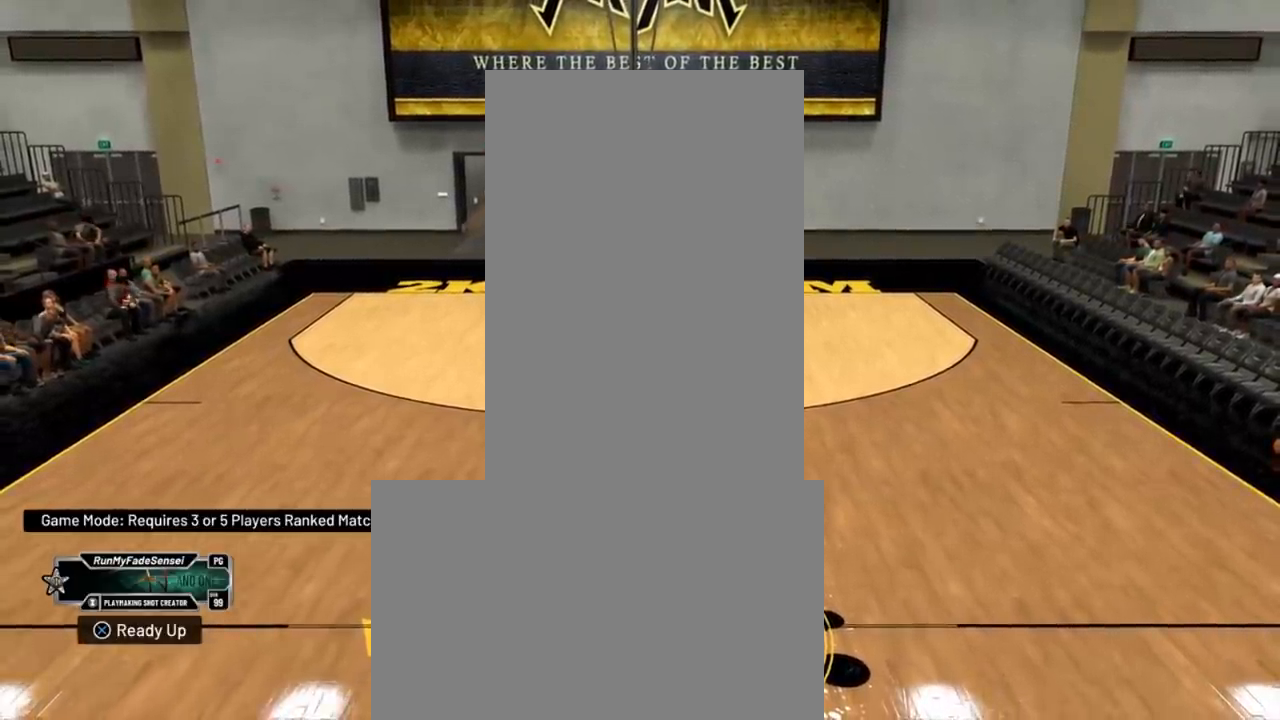
{"buttons": ["R2"], "left_stick": "center", "right_stick": "center", "events": []}
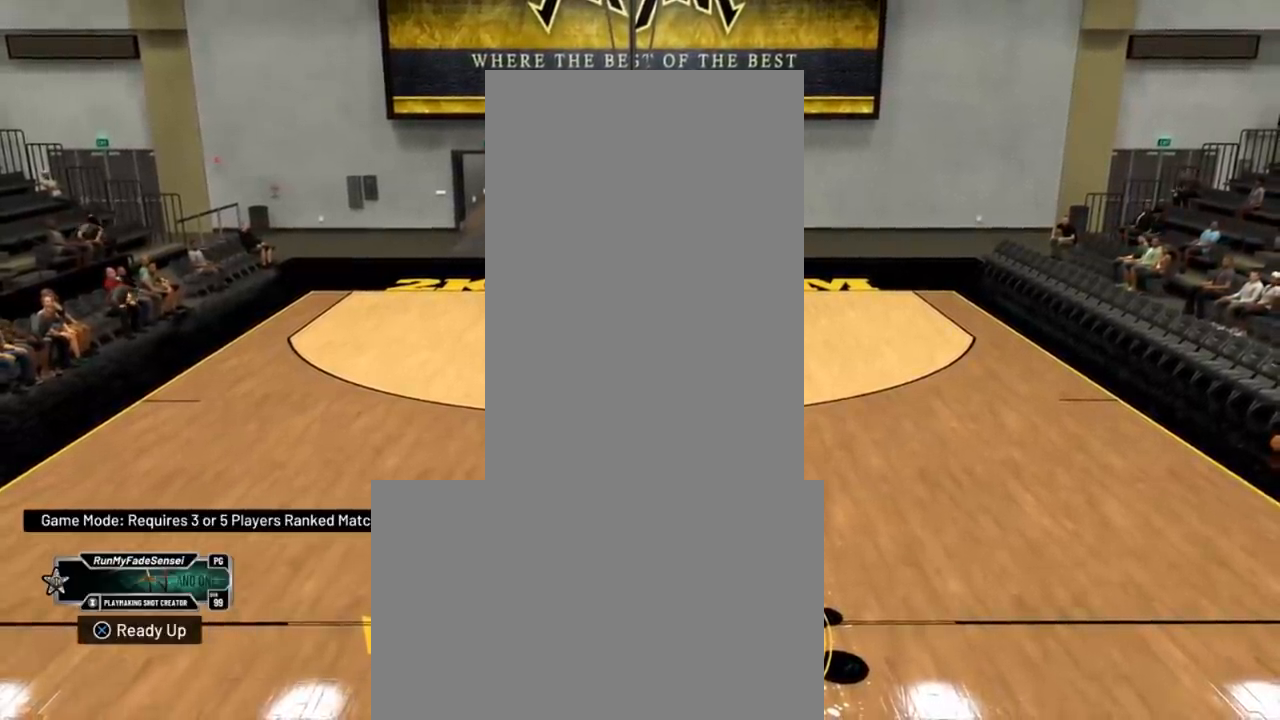
{"buttons": ["R2"], "left_stick": "center", "right_stick": "right", "events": [[433, "right_stick", "right"]]}
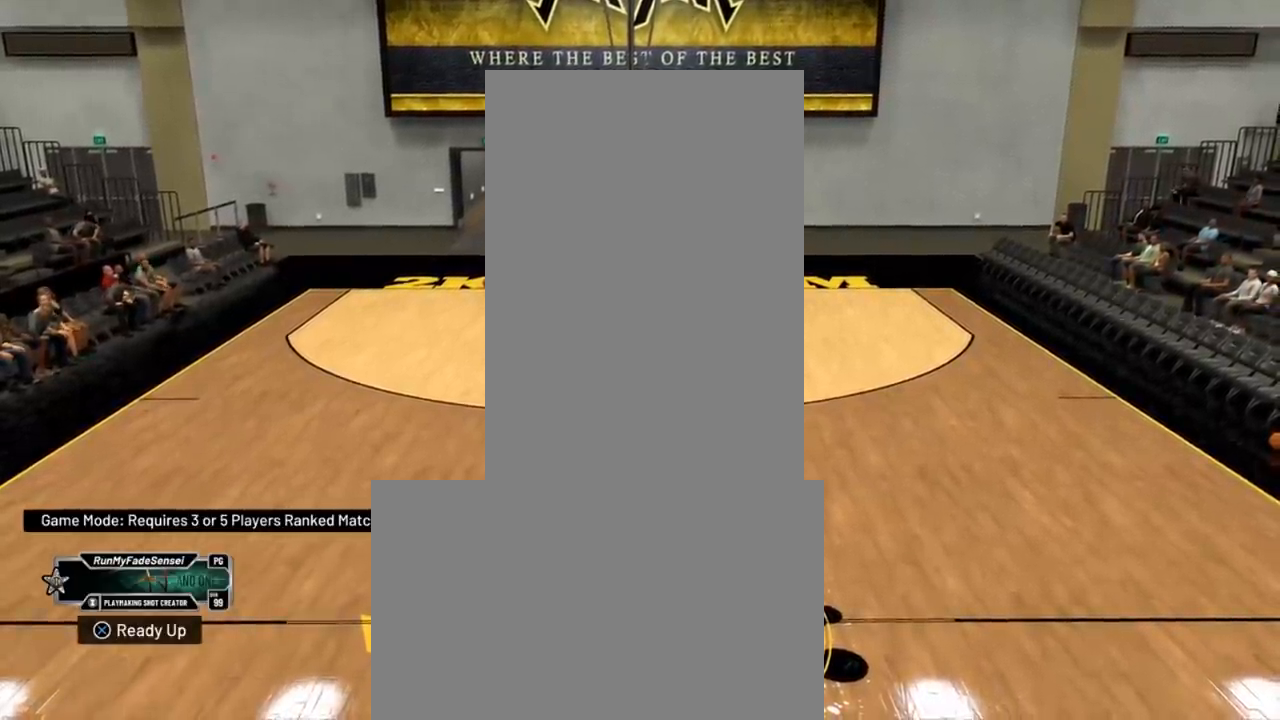
{"buttons": ["R2"], "left_stick": "down-left", "right_stick": "center", "events": [[67, "left_stick", "down-left"], [67, "right_stick", "center"]]}
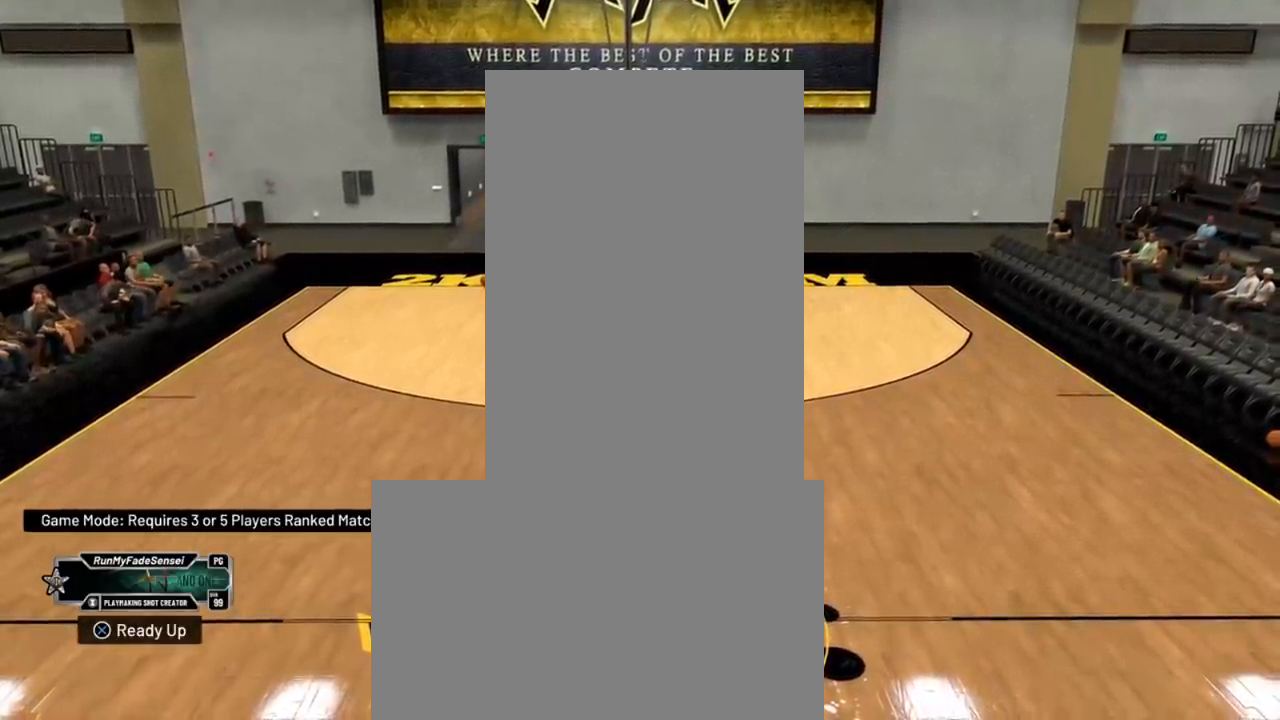
{"buttons": ["R2"], "left_stick": "center", "right_stick": "center", "events": [[333, "left_stick", "center"]]}
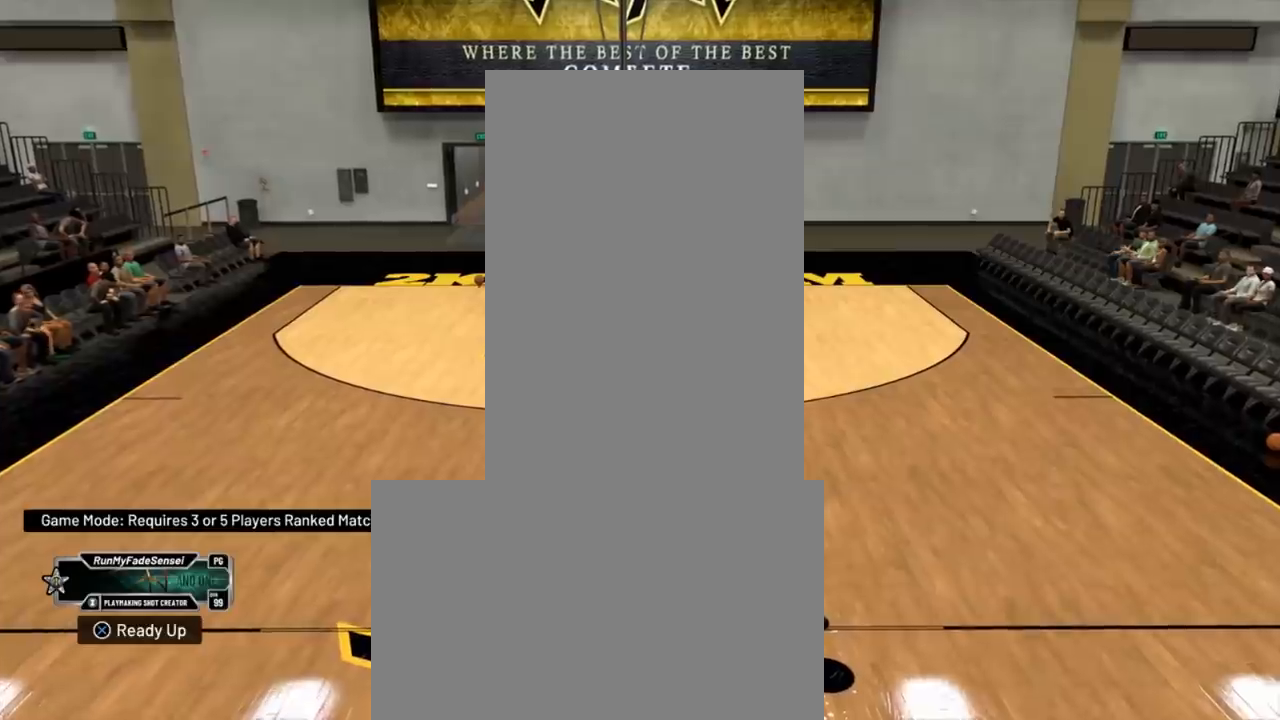
{"buttons": ["R2"], "left_stick": "center", "right_stick": "center", "events": []}
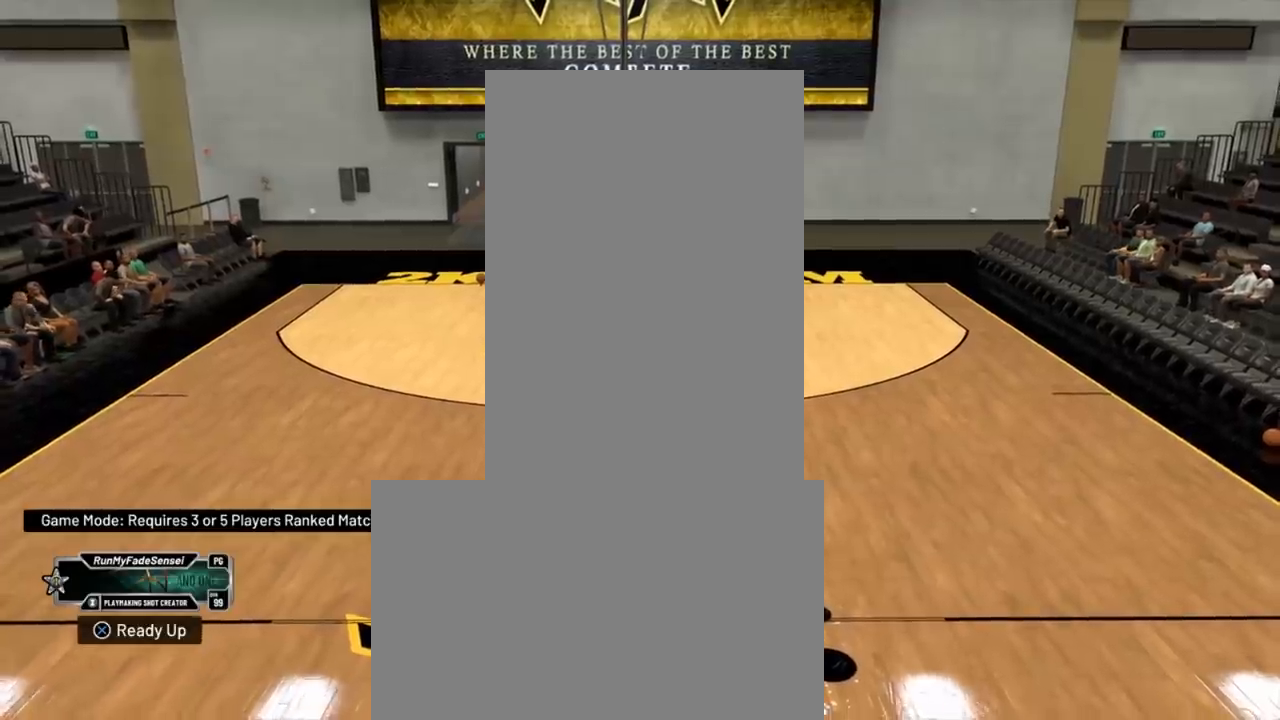
{"buttons": ["R2"], "left_stick": "center", "right_stick": "center", "events": []}
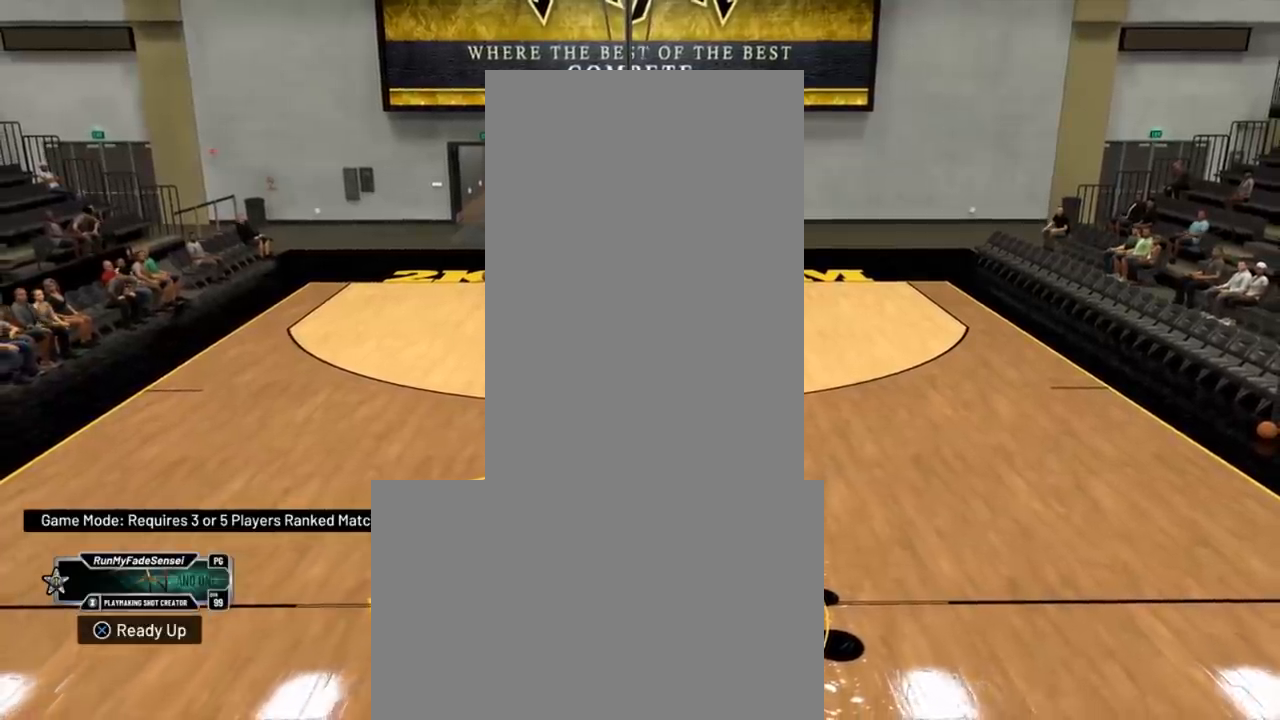
{"buttons": ["R2"], "left_stick": "down", "right_stick": "center", "events": [[300, "right_stick", "right"], [384, "right_stick", "center"], [434, "left_stick", "down"]]}
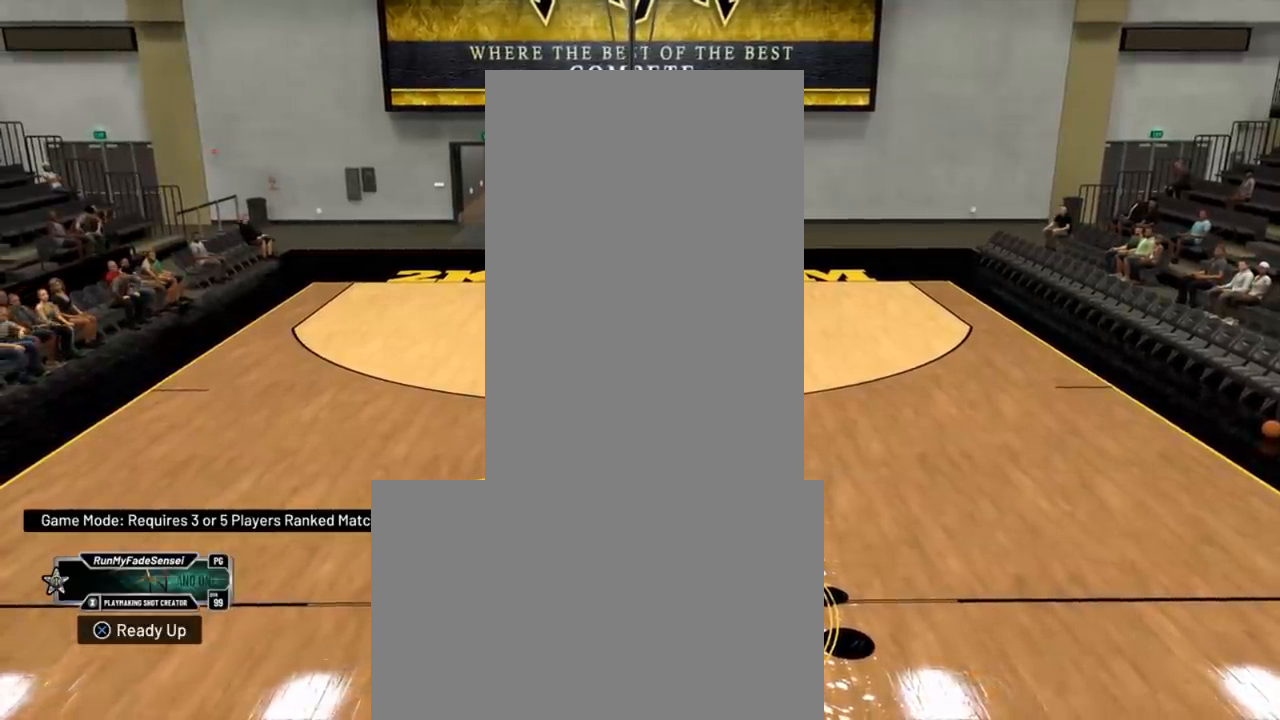
{"buttons": ["R2"], "left_stick": "down", "right_stick": "center", "events": []}
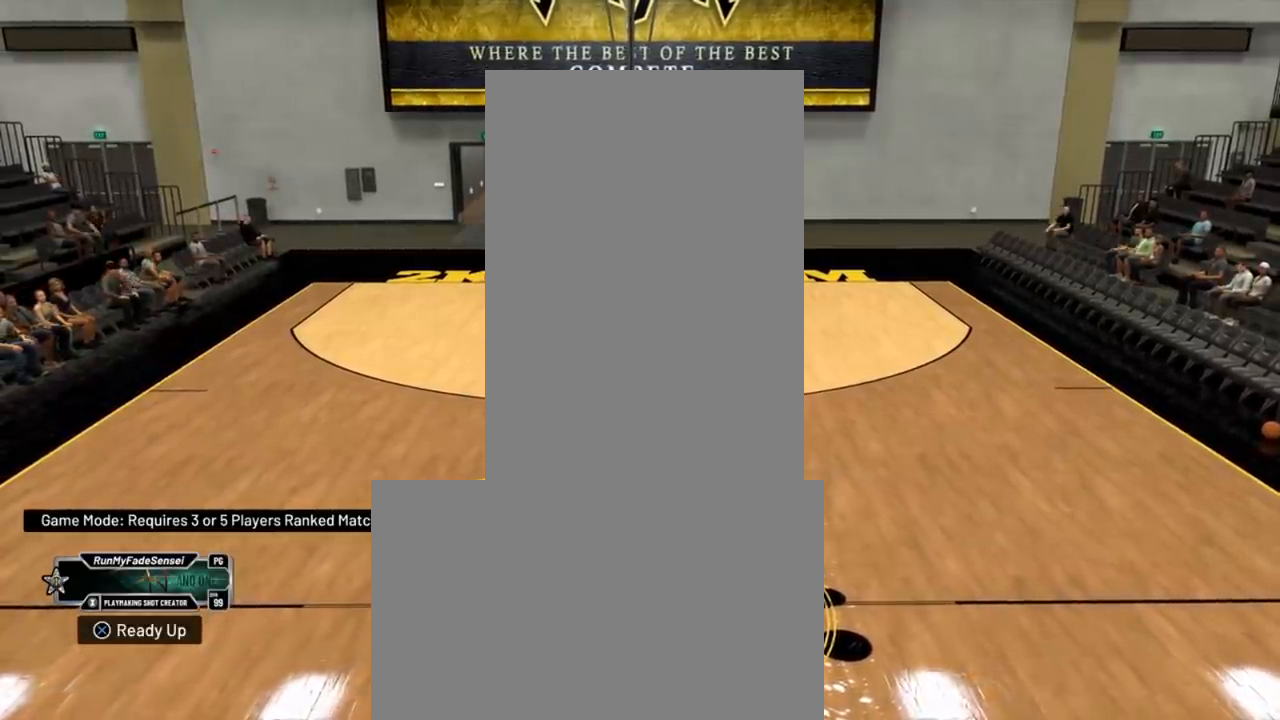
{"buttons": ["R2"], "left_stick": "center", "right_stick": "center", "events": [[184, "left_stick", "center"]]}
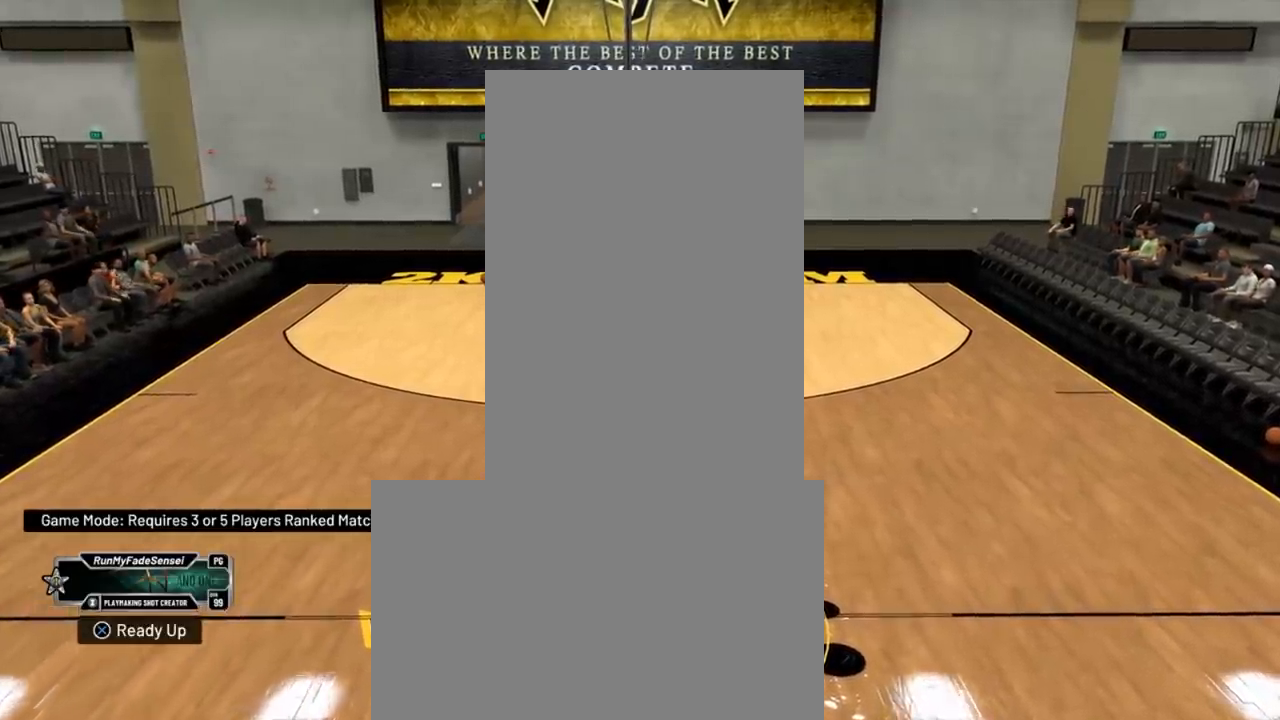
{"buttons": ["R2"], "left_stick": "center", "right_stick": "center", "events": []}
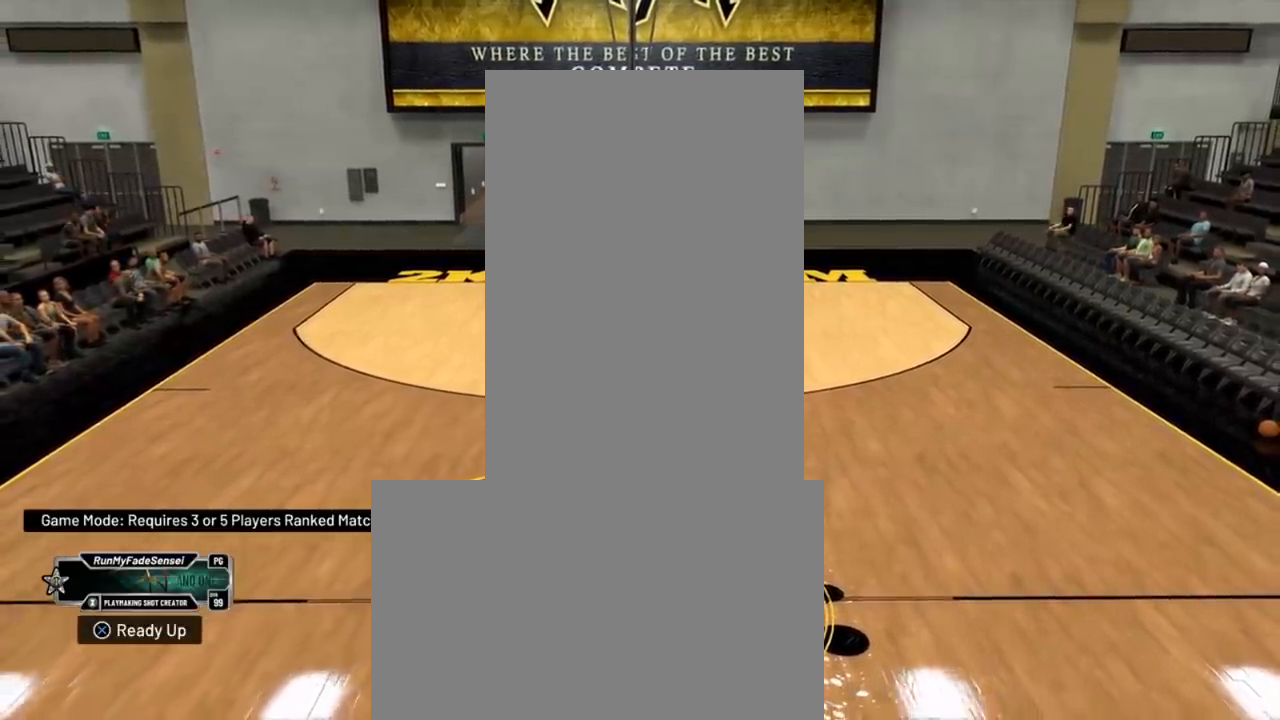
{"buttons": ["R2"], "left_stick": "down-left", "right_stick": "center", "events": [[67, "right_stick", "right"], [200, "right_stick", "center"], [217, "left_stick", "down-left"]]}
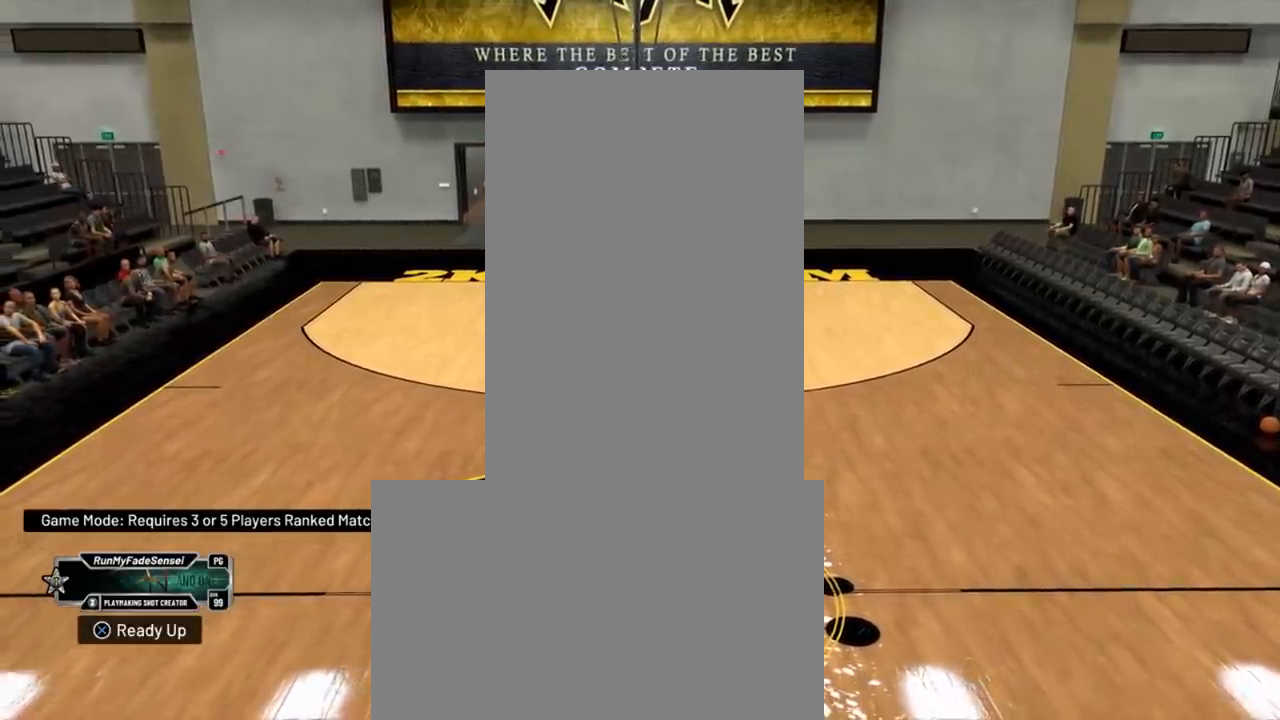
{"buttons": ["R2"], "left_stick": "center", "right_stick": "center", "events": [[383, "left_stick", "center"]]}
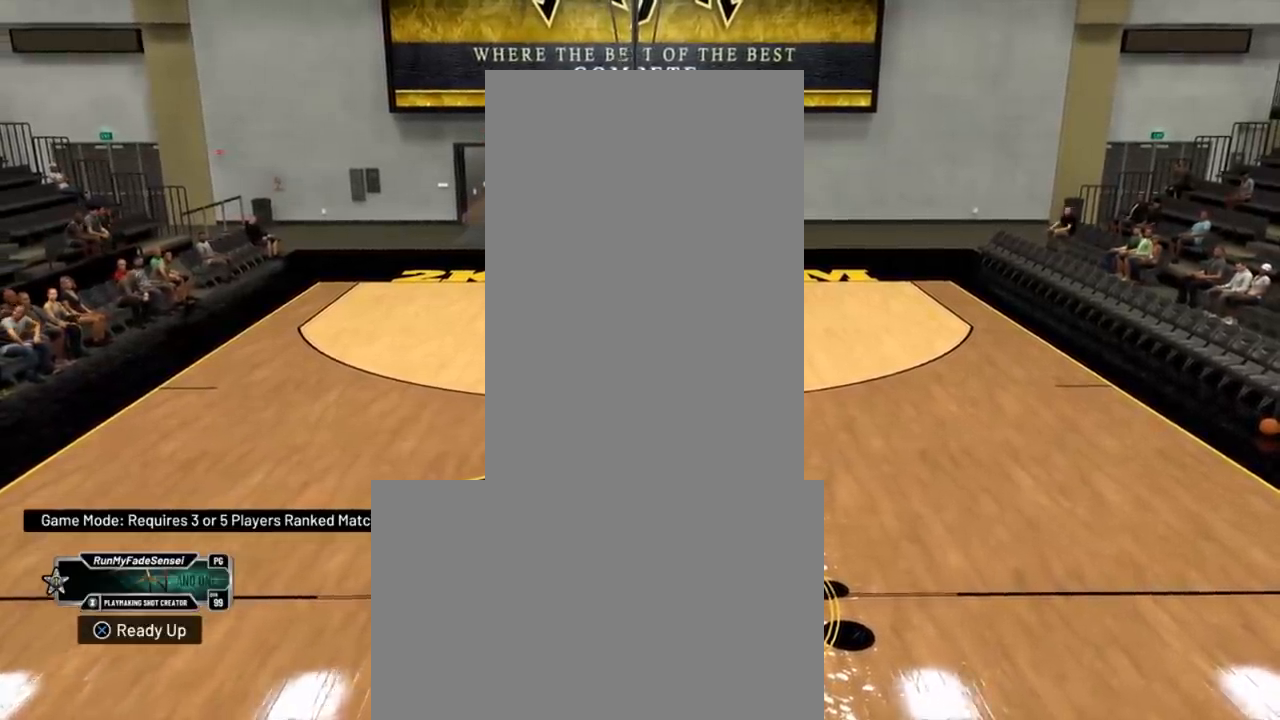
{"buttons": ["R2"], "left_stick": "center", "right_stick": "center", "events": []}
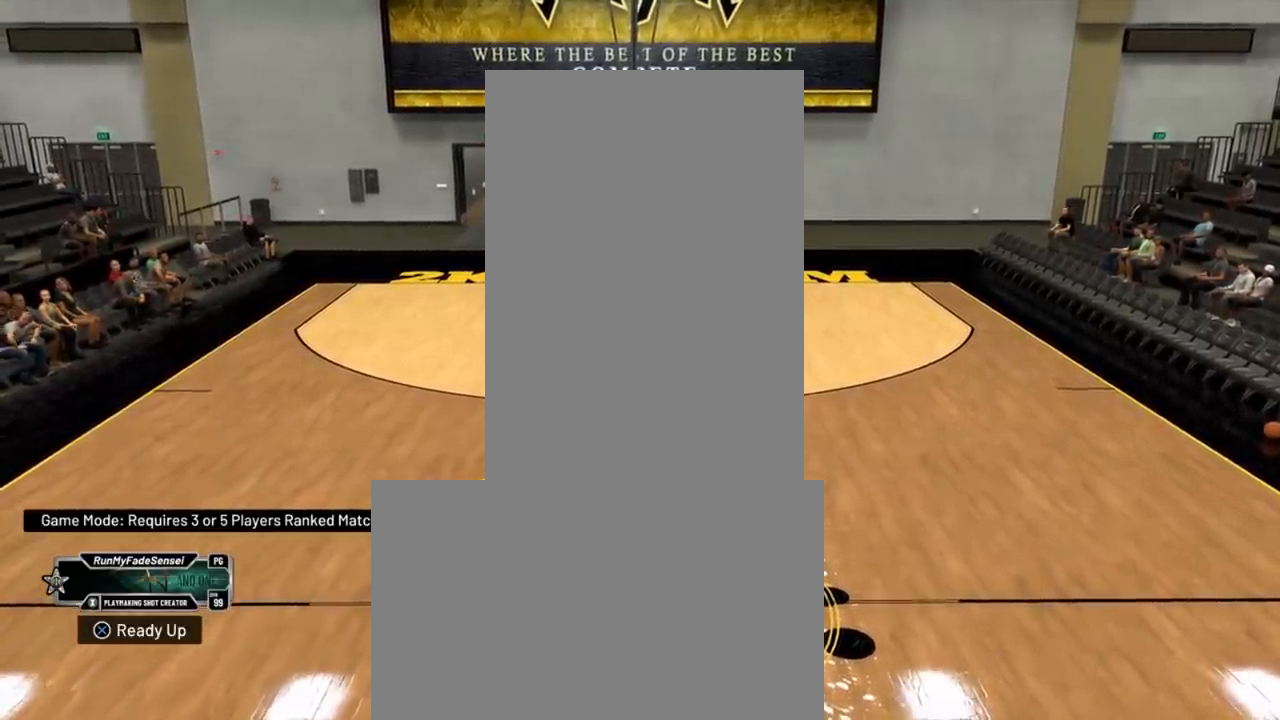
{"buttons": ["R2"], "left_stick": "down-left", "right_stick": "center", "events": [[250, "right_stick", "down-right"], [350, "right_stick", "center"], [433, "left_stick", "down-left"]]}
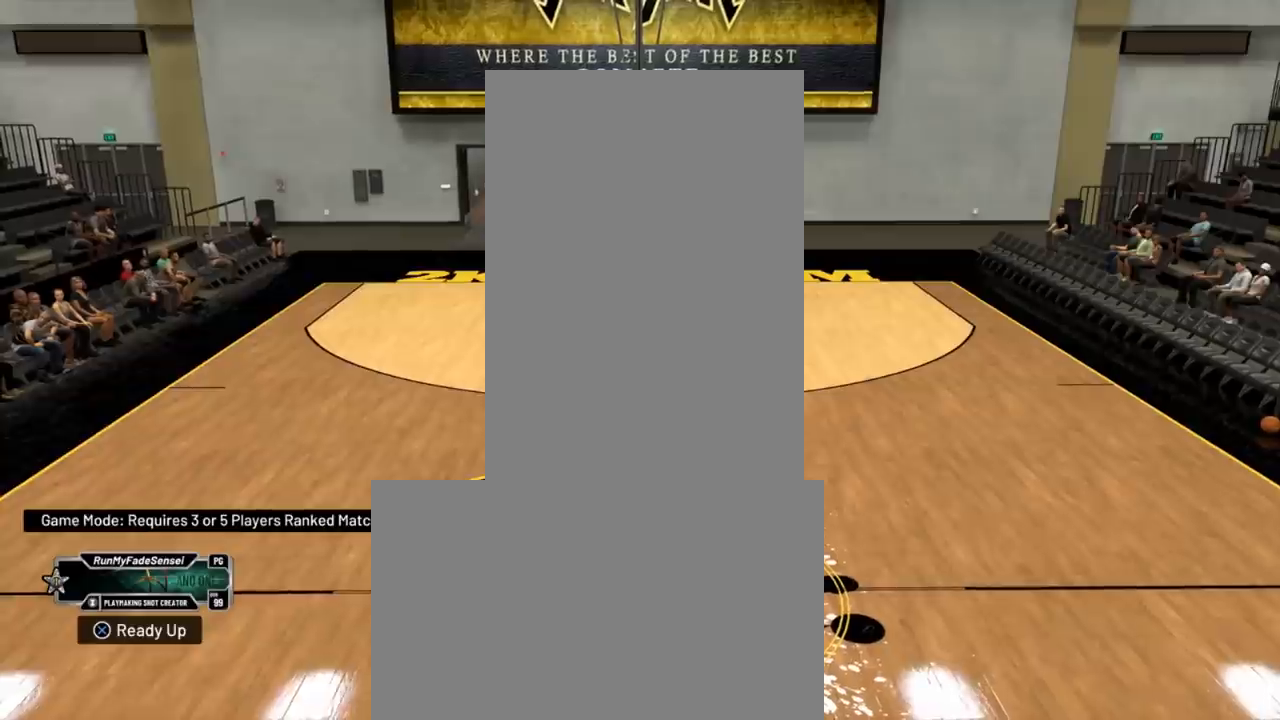
{"buttons": ["R2"], "left_stick": "down-left", "right_stick": "center", "events": []}
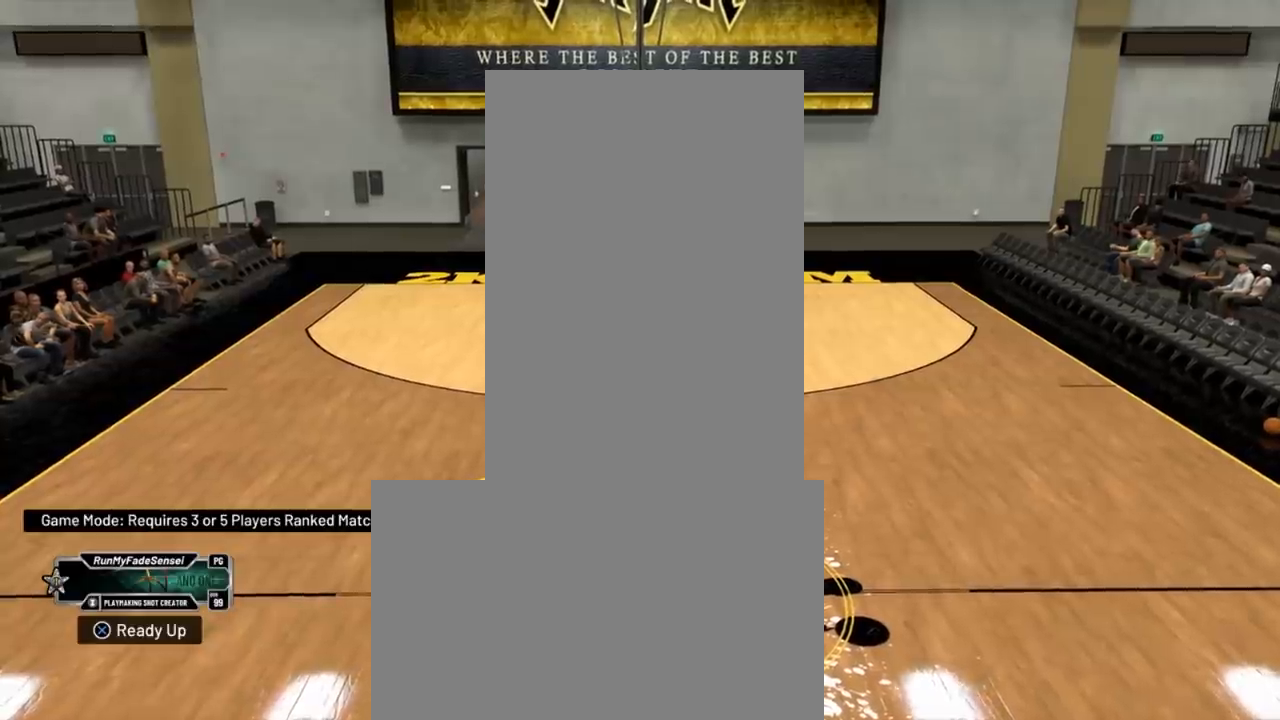
{"buttons": ["R2"], "left_stick": "center", "right_stick": "center", "events": [[133, "left_stick", "center"]]}
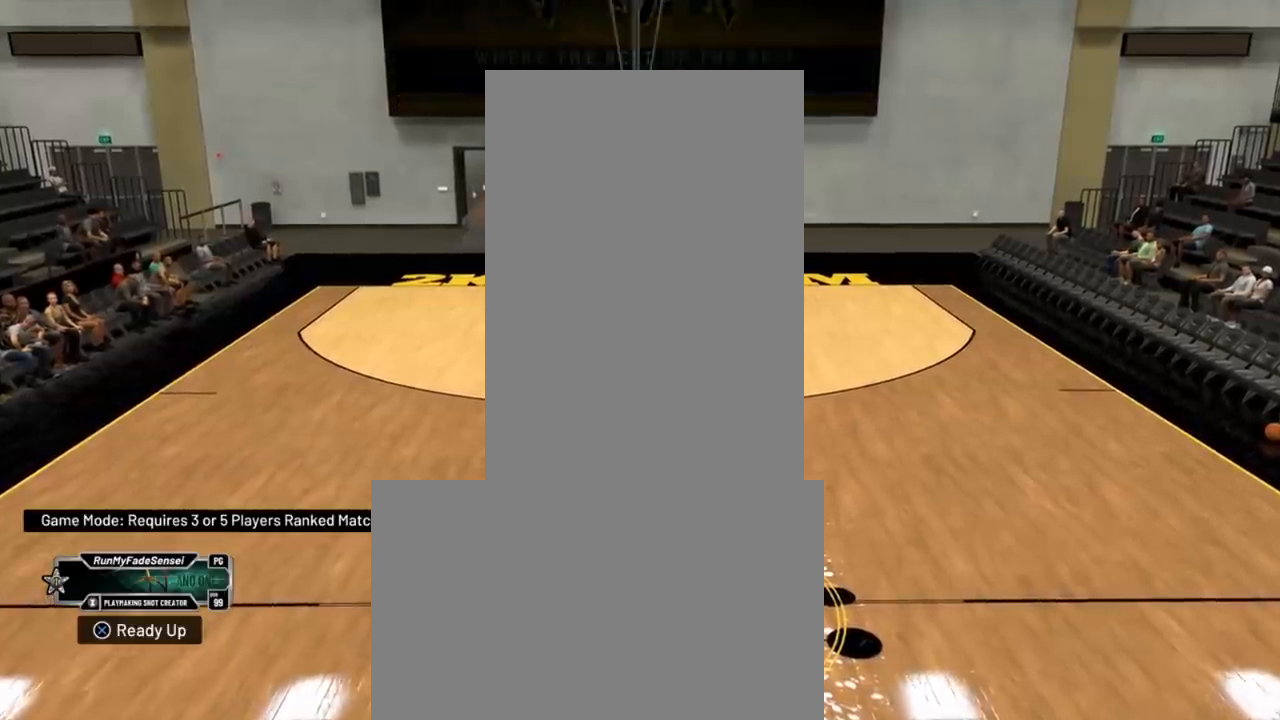
{"buttons": ["R2"], "left_stick": "center", "right_stick": "center", "events": [[350, "right_stick", "right"], [467, "right_stick", "center"]]}
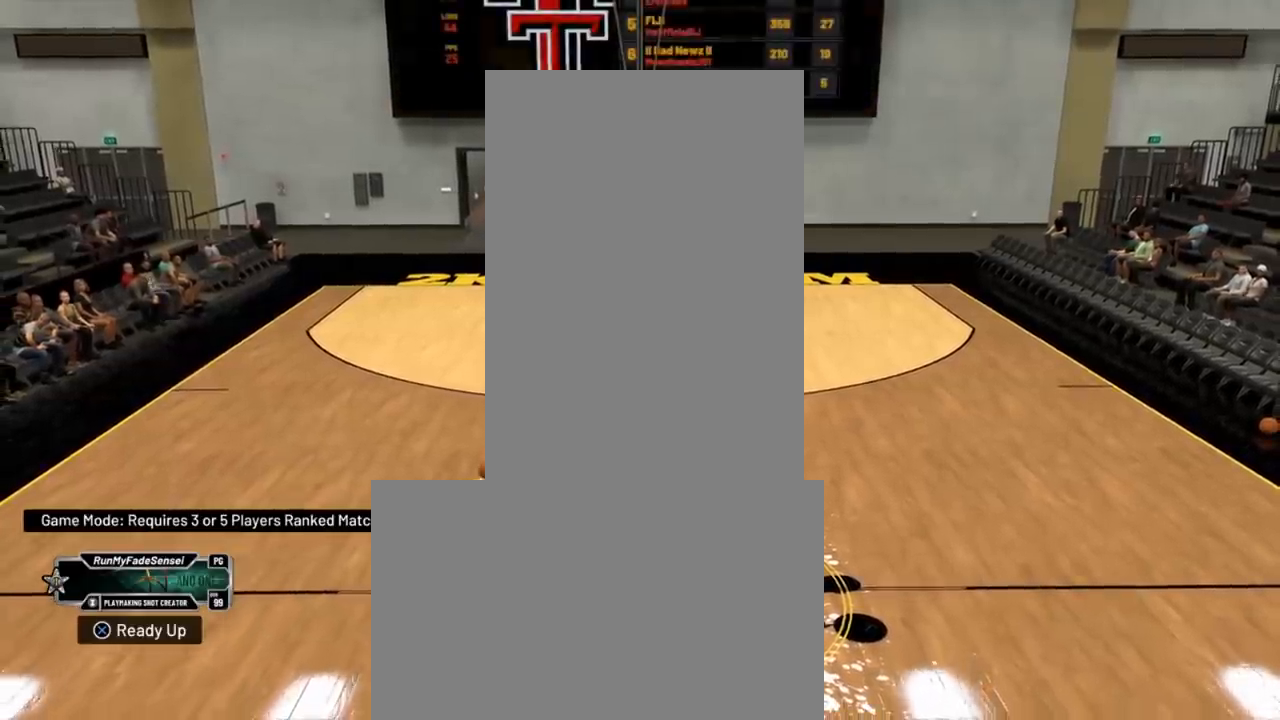
{"buttons": ["R2"], "left_stick": "down-left", "right_stick": "center", "events": [[33, "left_stick", "down-left"]]}
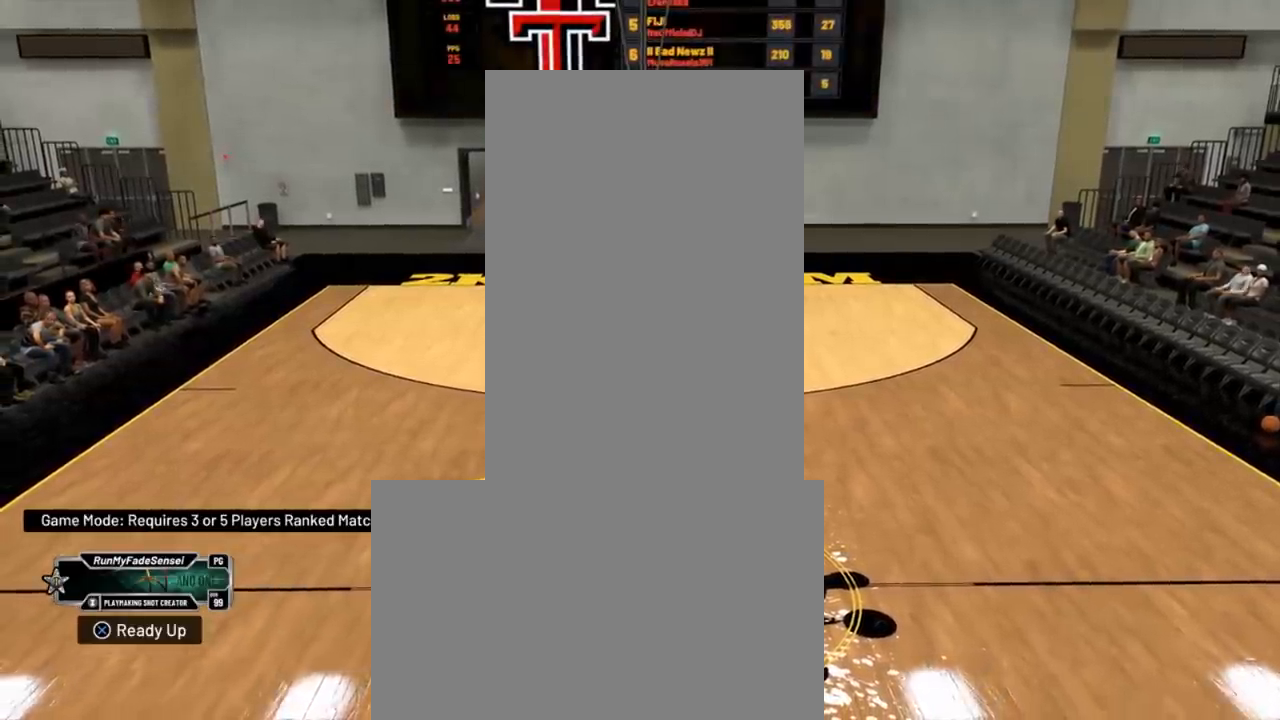
{"buttons": ["R2"], "left_stick": "center", "right_stick": "center", "events": [[351, "left_stick", "center"]]}
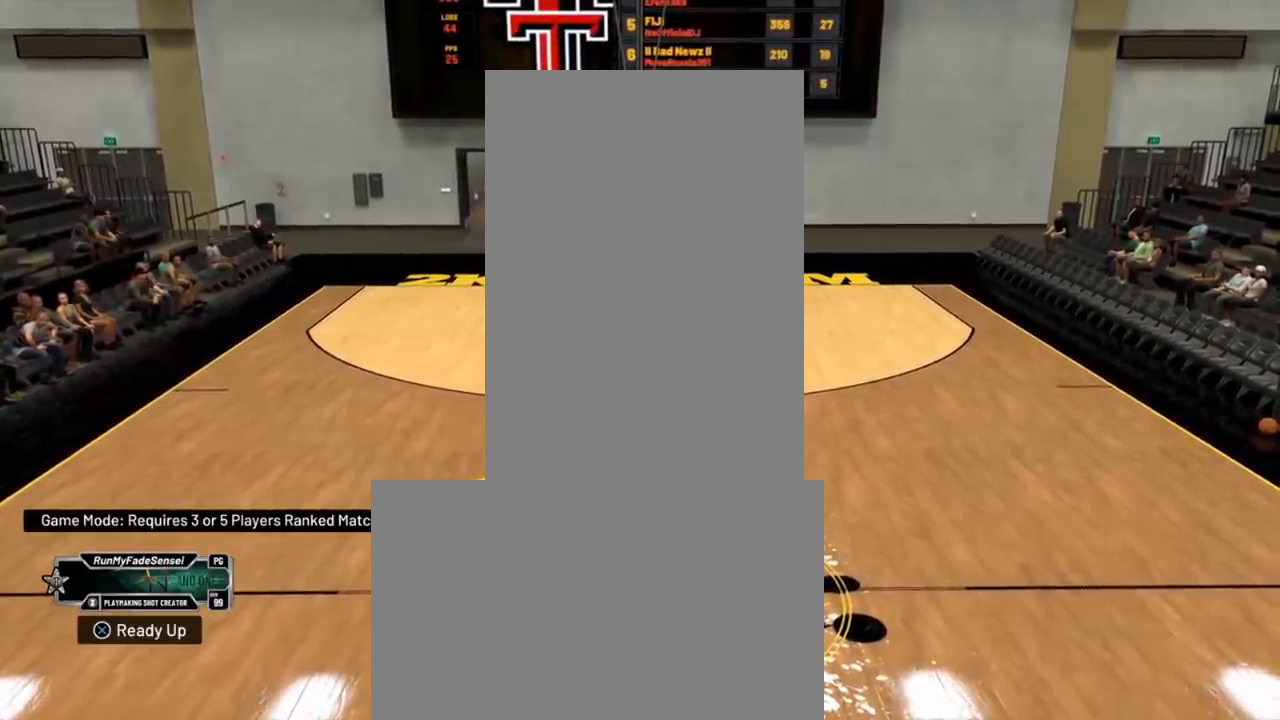
{"buttons": ["R2"], "left_stick": "center", "right_stick": "center", "events": []}
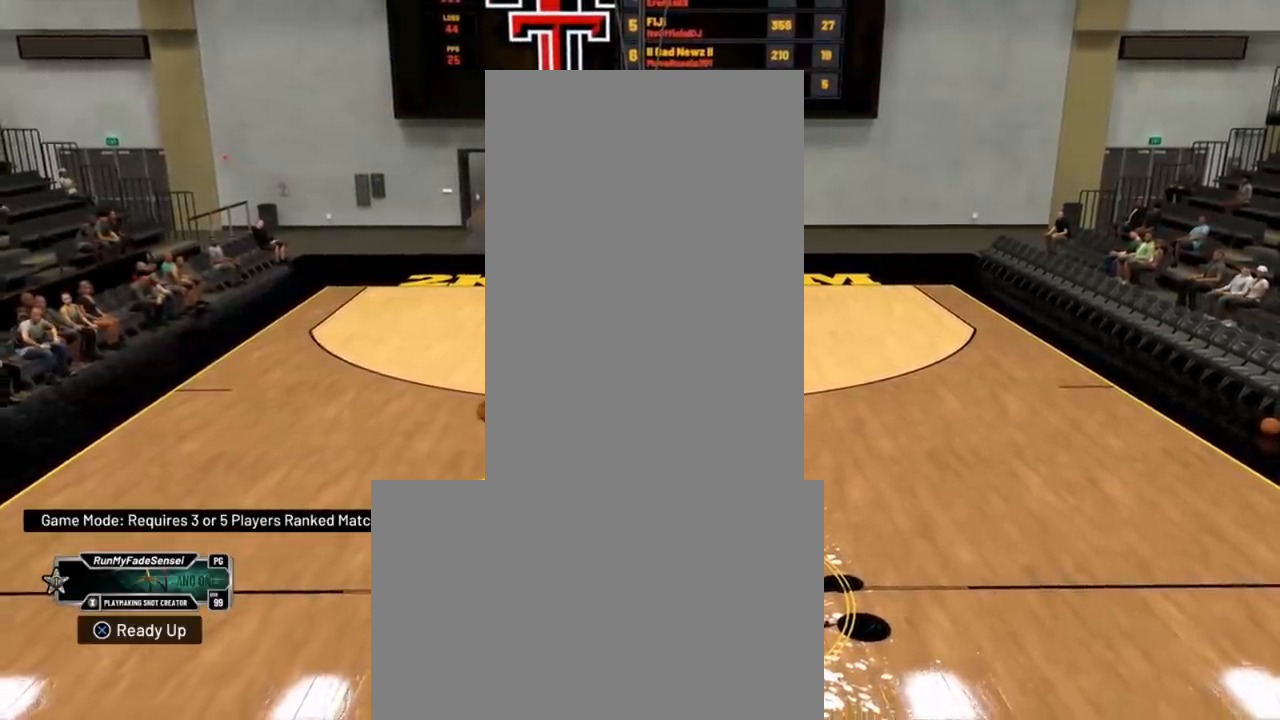
{"buttons": ["R2"], "left_stick": "right", "right_stick": "center", "events": [[317, "left_stick", "right"]]}
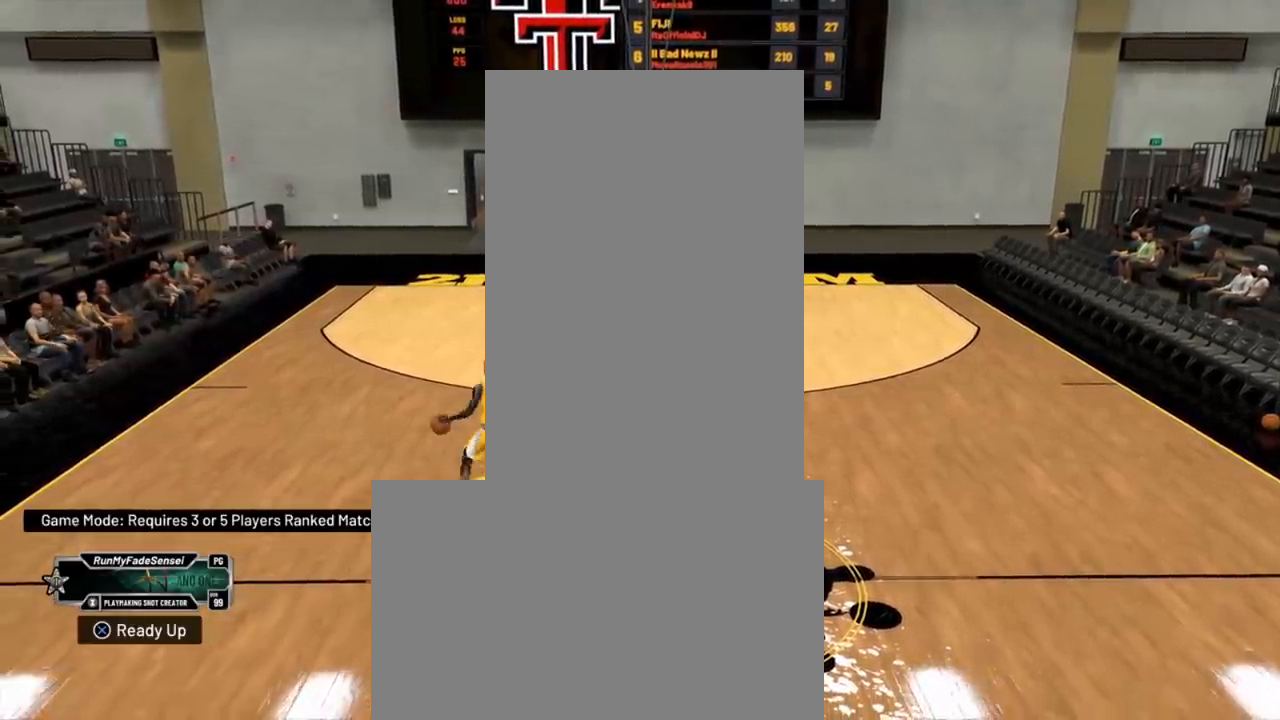
{"buttons": [], "left_stick": "right", "right_stick": "center", "events": [[33, "R2", "up"]]}
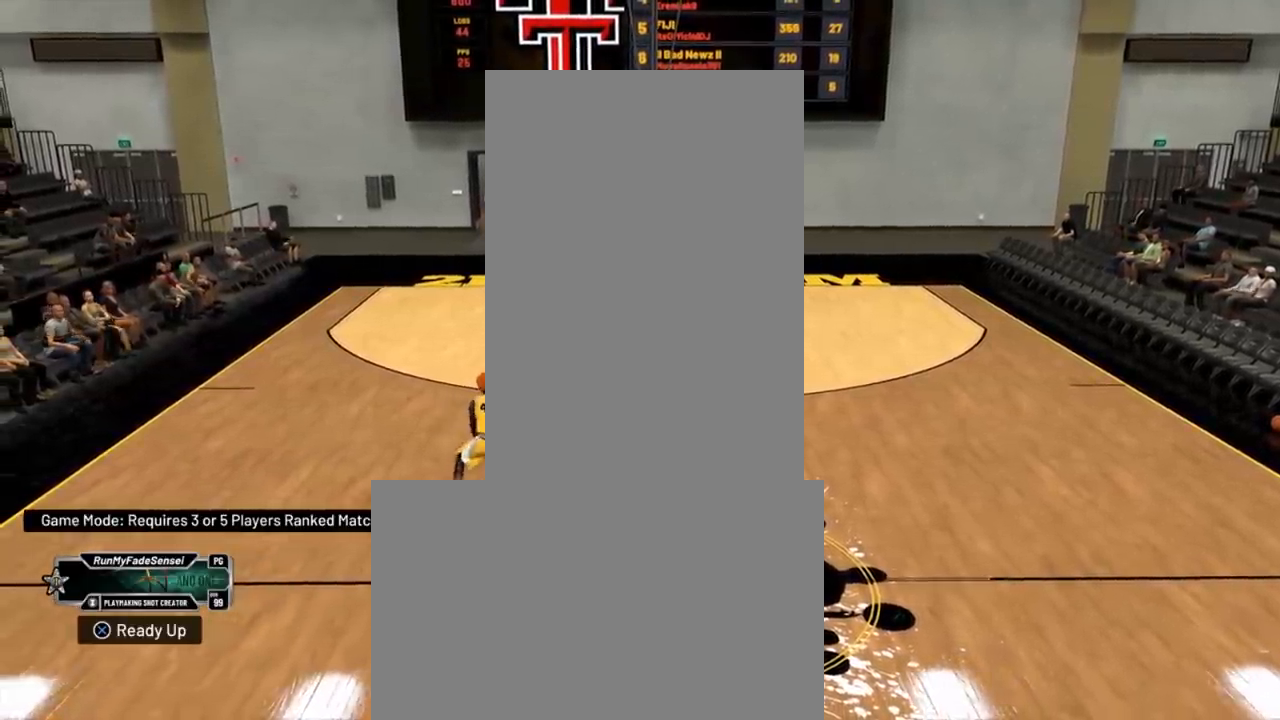
{"buttons": [], "left_stick": "right", "right_stick": "center", "events": []}
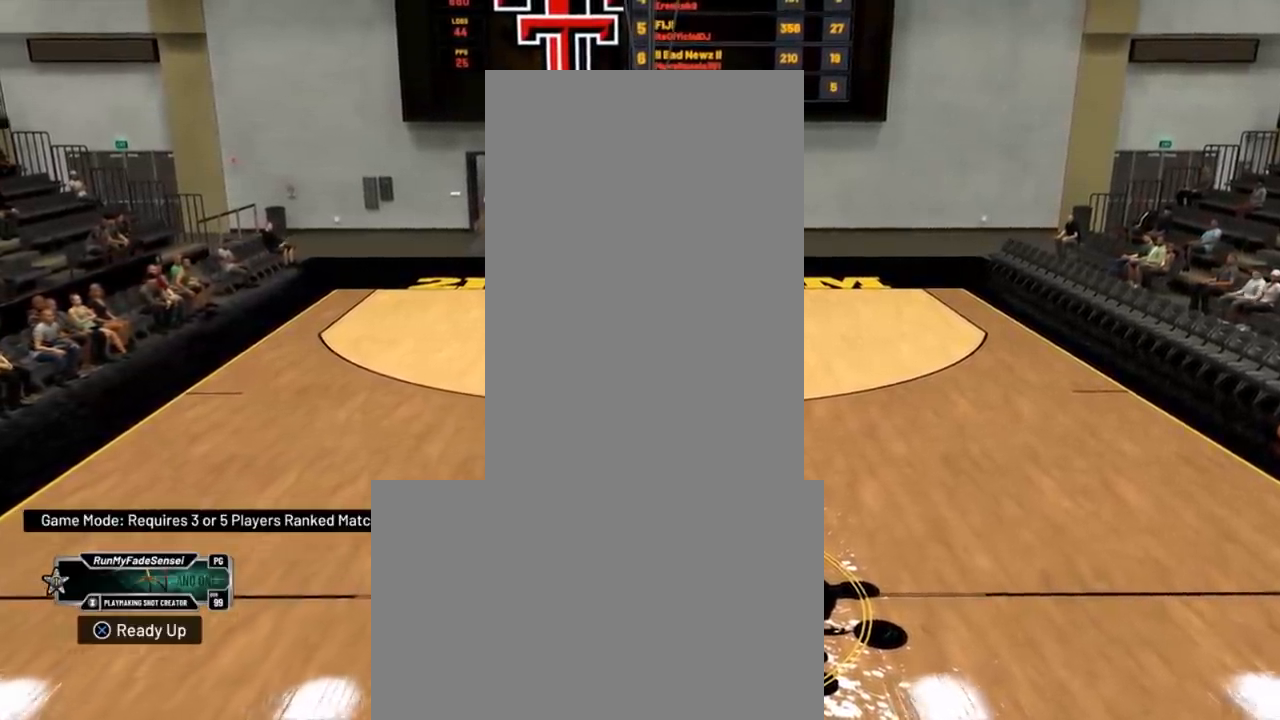
{"buttons": [], "left_stick": "left", "right_stick": "center", "events": [[250, "left_stick", "center"], [484, "left_stick", "left"]]}
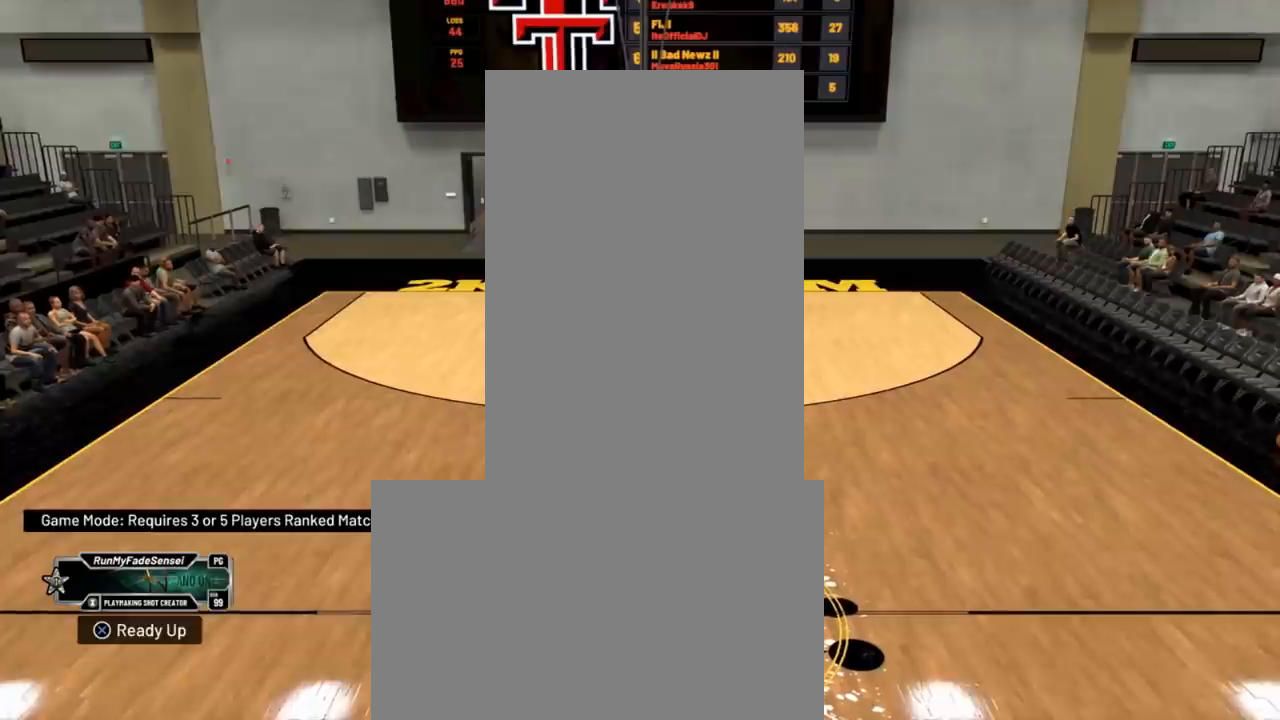
{"buttons": [], "left_stick": "left", "right_stick": "center", "events": []}
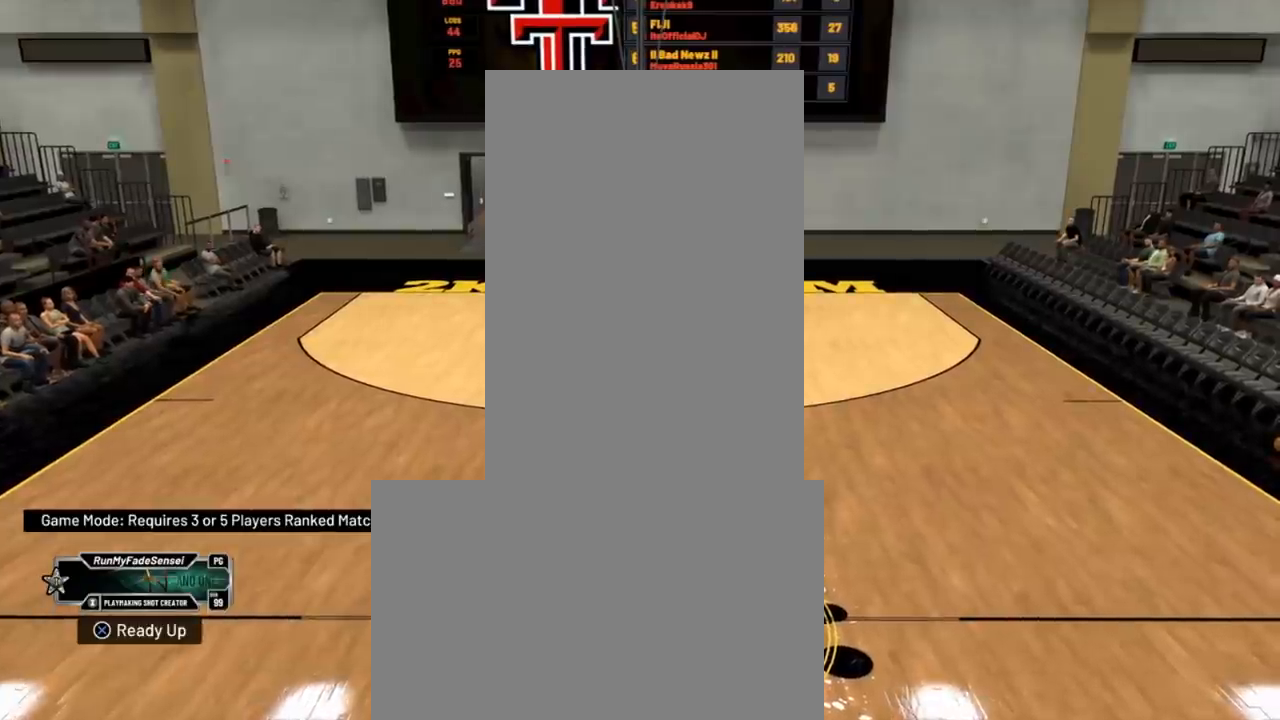
{"buttons": [], "left_stick": "center", "right_stick": "center", "events": [[100, "left_stick", "center"]]}